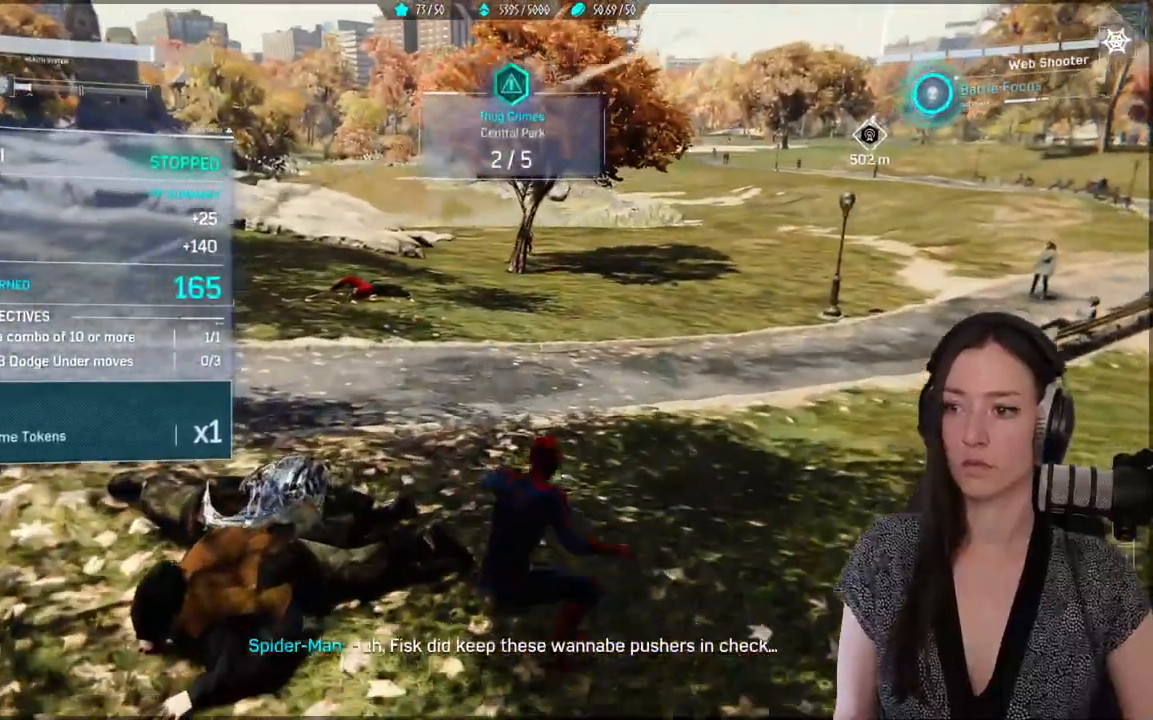
Gameplay with a controller (Xbox layout); each line is a JSON object with the inputs held at the frame after it. "events" lists button and stick changes between this image and that frame as [ms after this image, input, new state], when the widget could be followed in between.
{"buttons": [], "left_stick": "center", "right_stick": "center", "events": []}
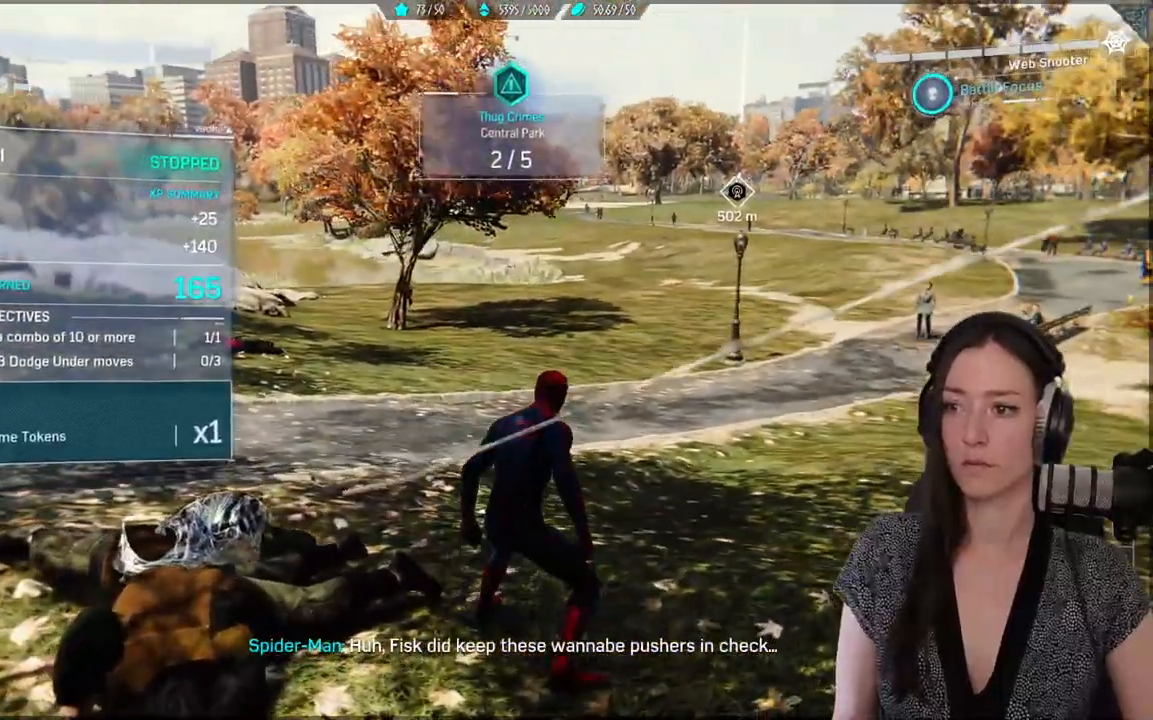
{"buttons": [], "left_stick": "center", "right_stick": "right", "events": [[417, "right_stick", "right"]]}
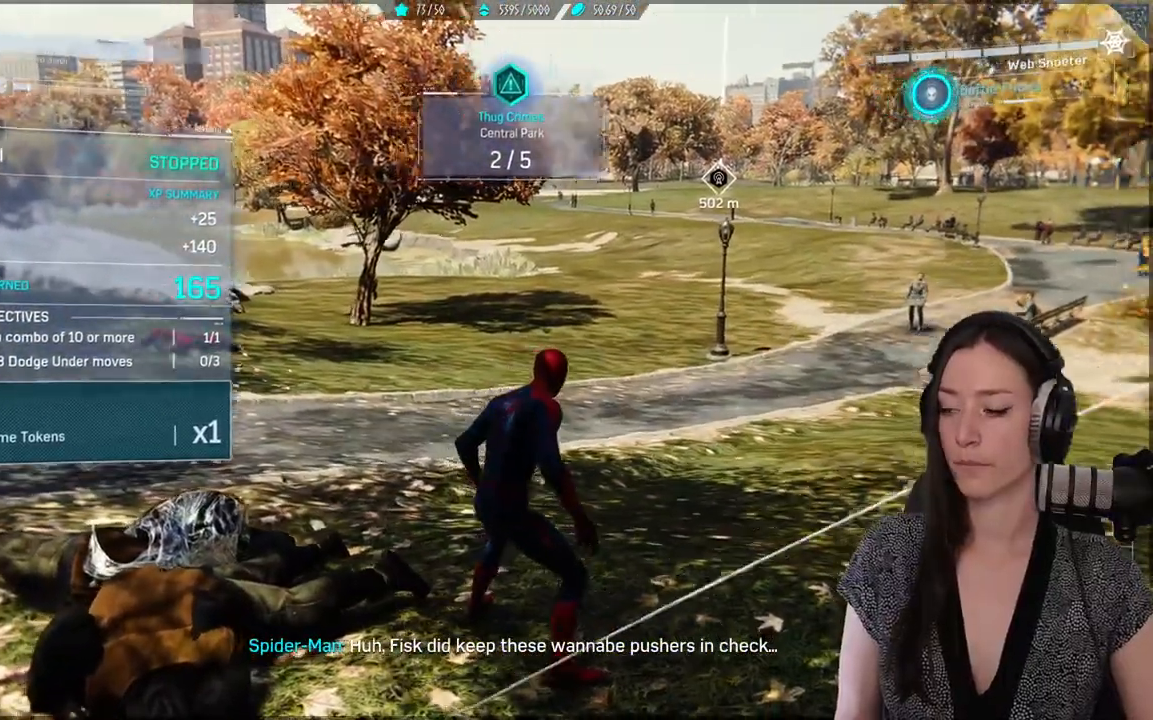
{"buttons": [], "left_stick": "center", "right_stick": "up-right", "events": [[33, "right_stick", "center"], [433, "right_stick", "up-right"]]}
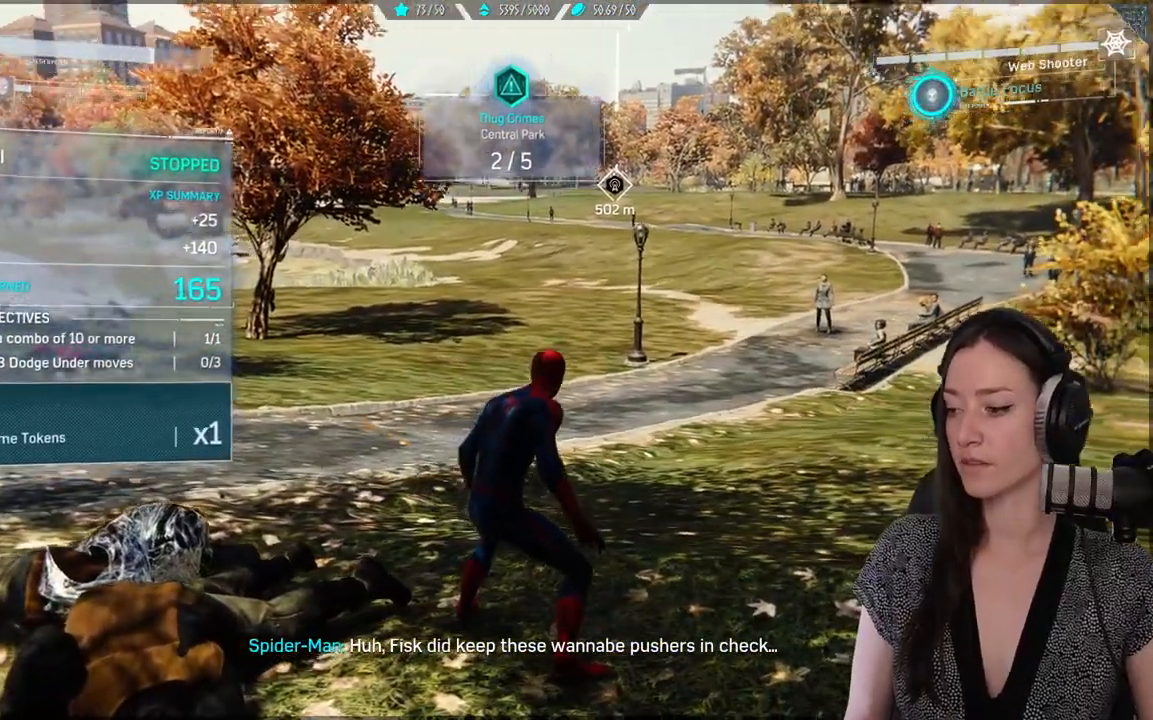
{"buttons": [], "left_stick": "center", "right_stick": "center", "events": [[67, "right_stick", "center"]]}
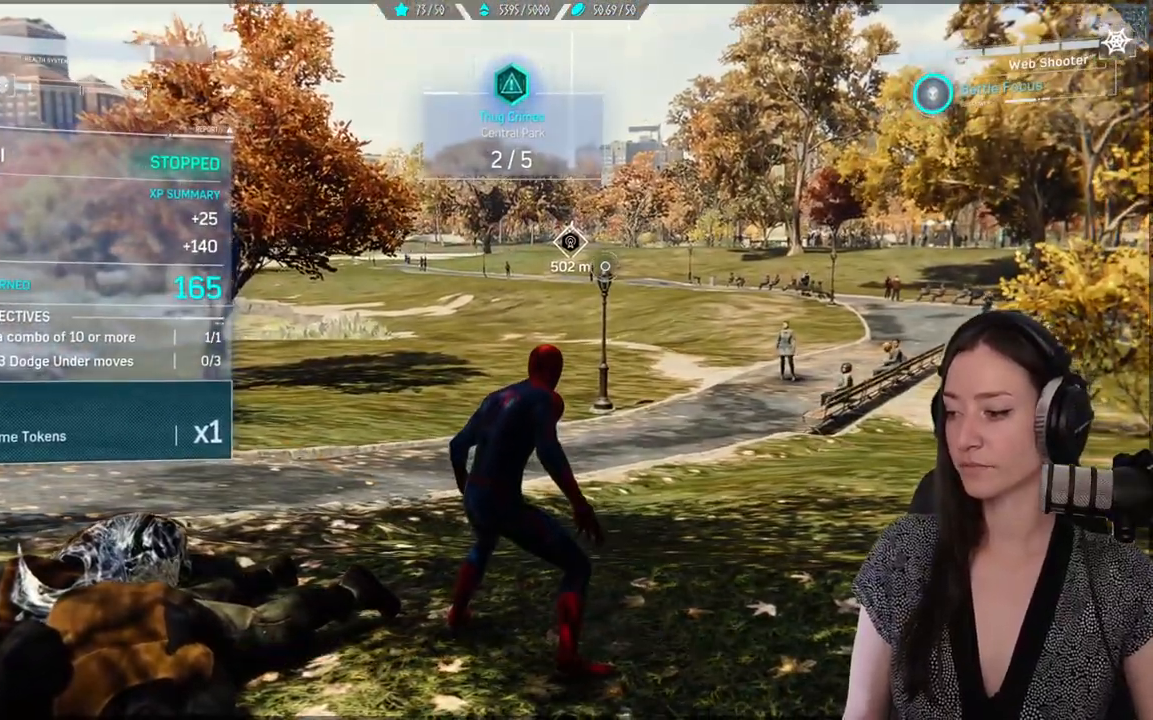
{"buttons": [], "left_stick": "center", "right_stick": "center", "events": []}
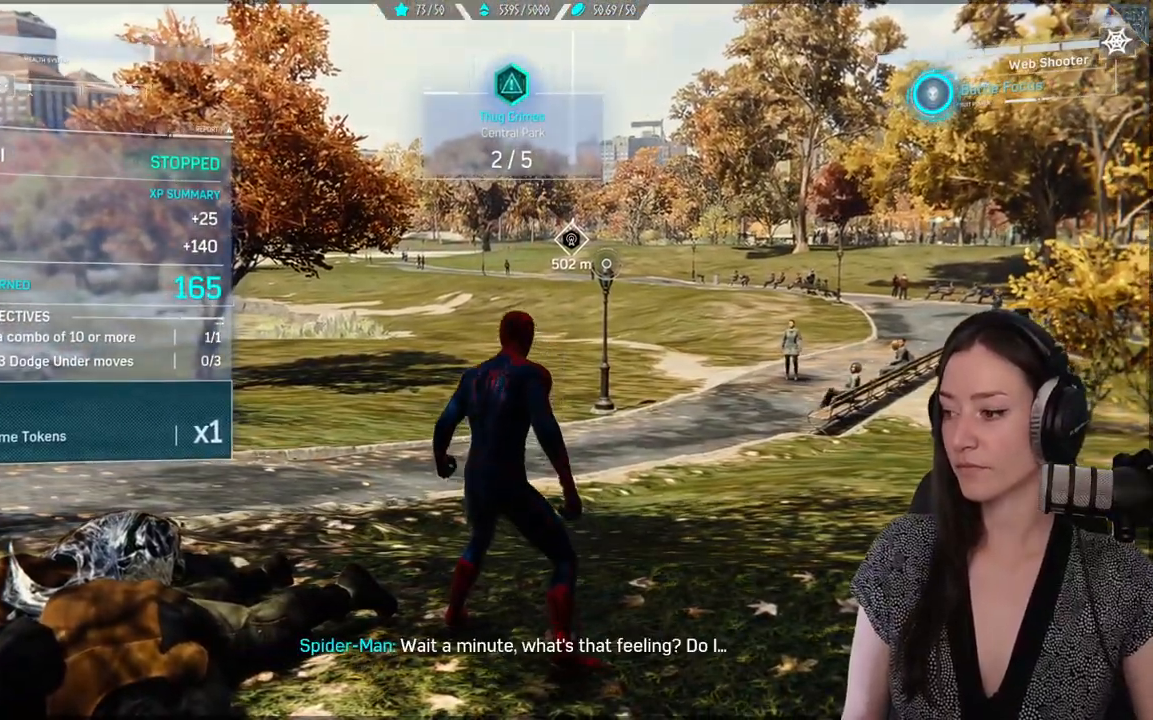
{"buttons": [], "left_stick": "center", "right_stick": "center", "events": []}
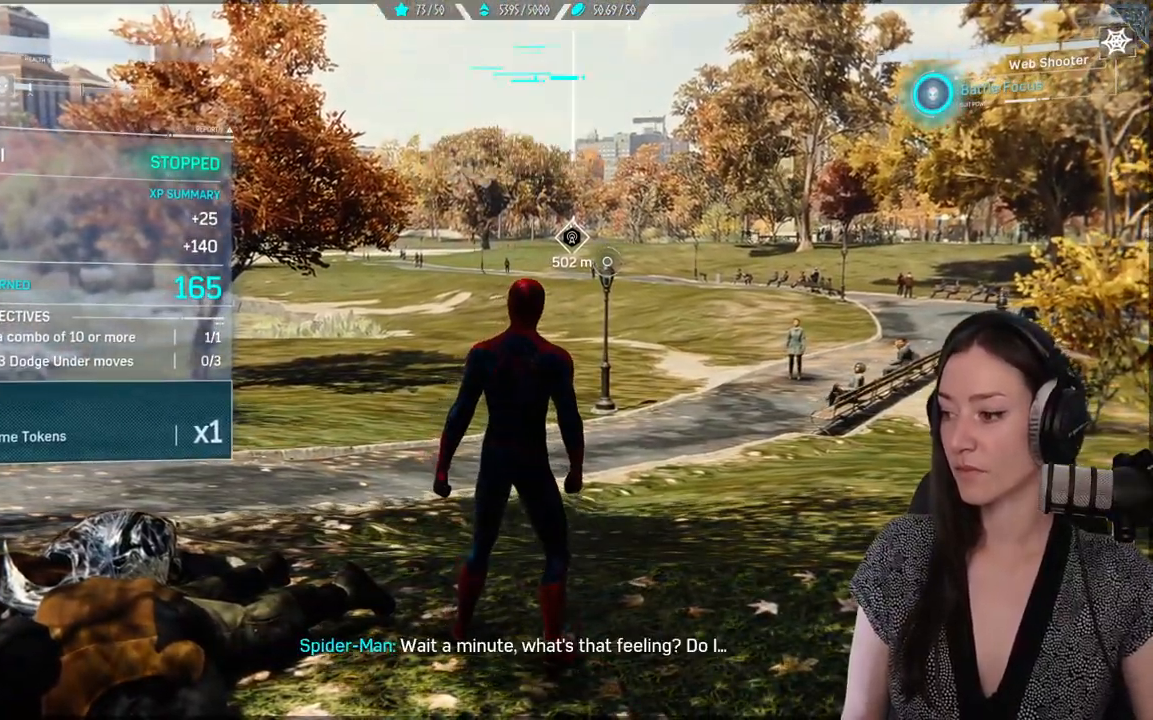
{"buttons": [], "left_stick": "center", "right_stick": "center", "events": []}
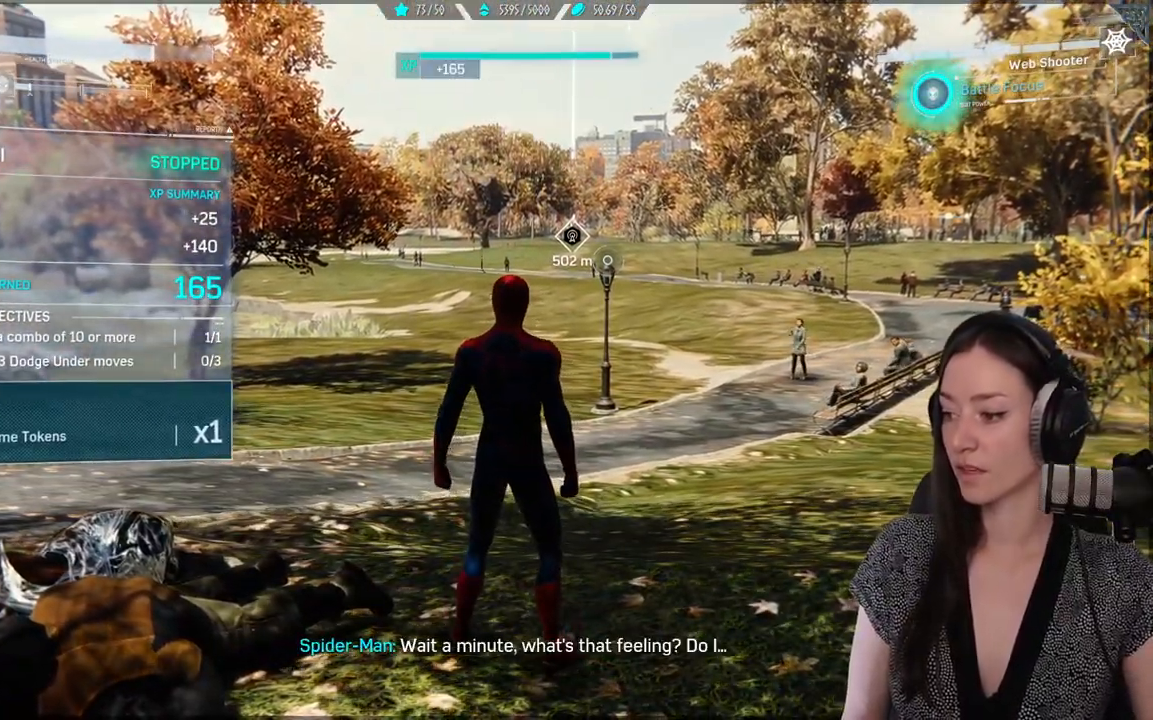
{"buttons": [], "left_stick": "center", "right_stick": "center", "events": []}
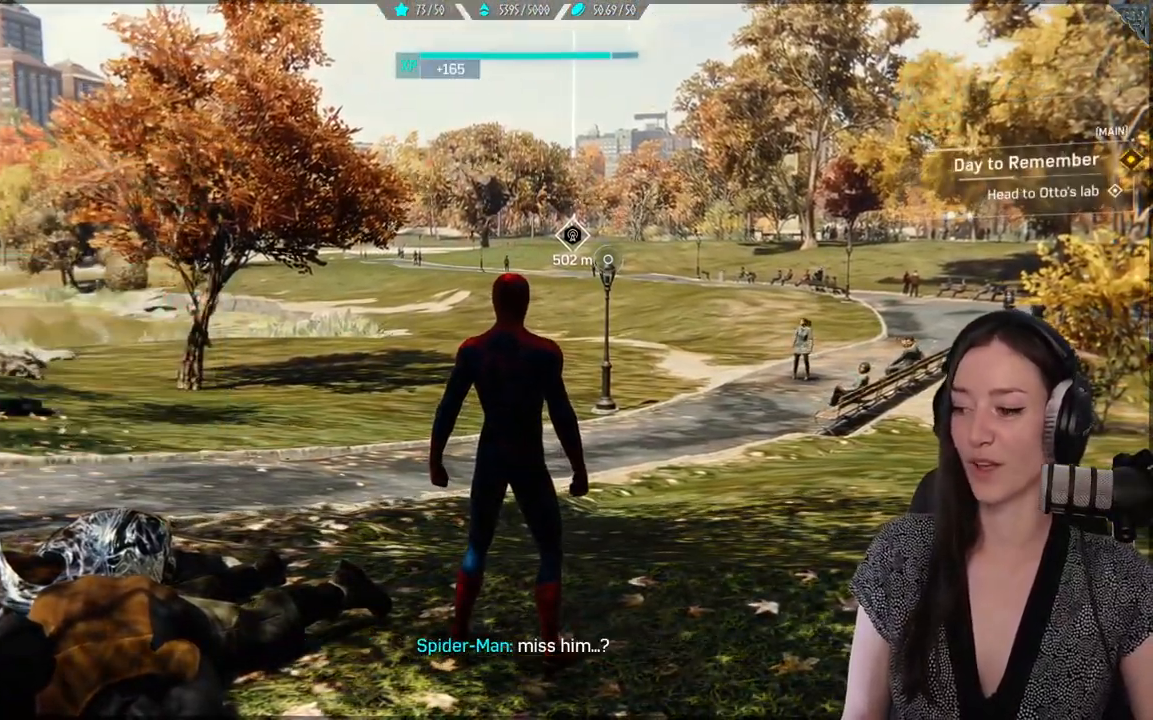
{"buttons": ["SELECT"], "left_stick": "center", "right_stick": "center", "events": [[433, "SELECT", "down"]]}
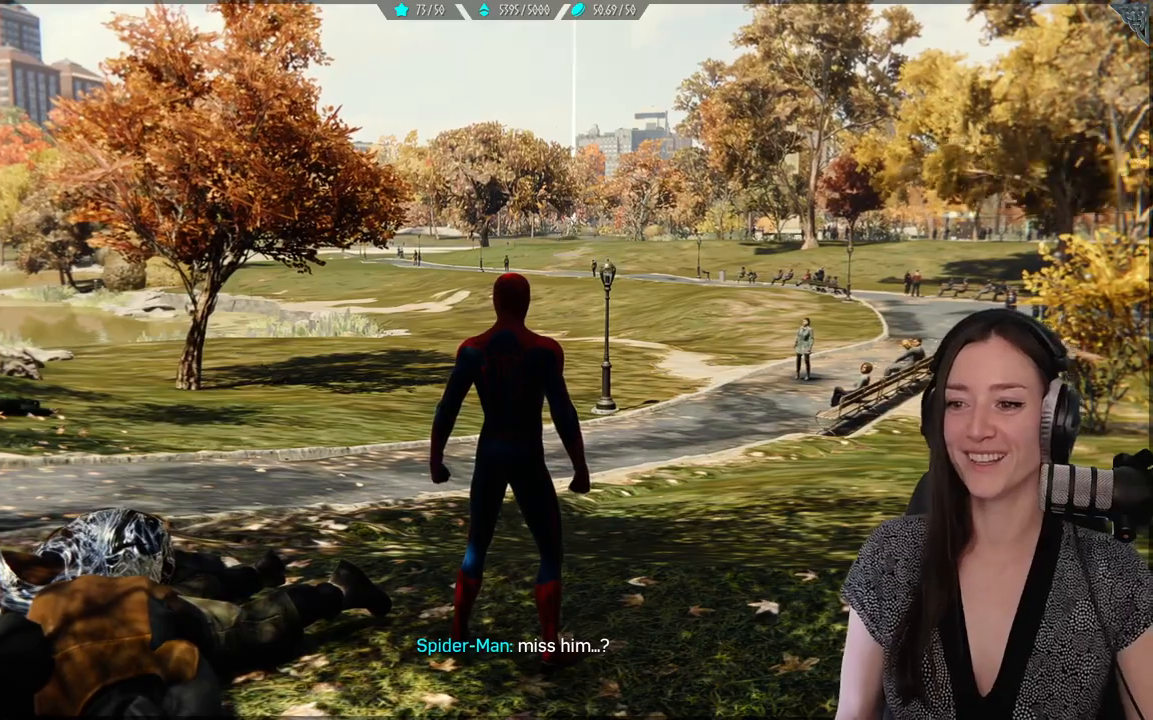
{"buttons": [], "left_stick": "center", "right_stick": "center", "events": [[50, "SELECT", "up"]]}